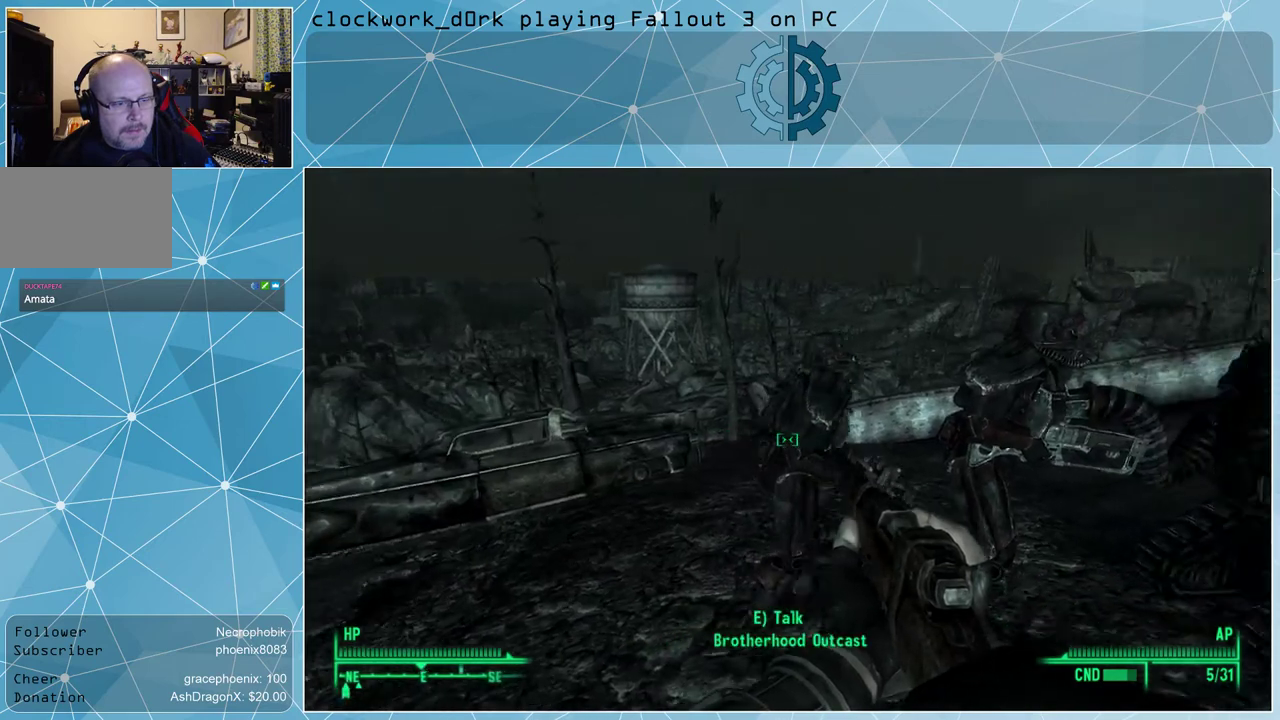
Gameplay with keyboard and mouse; each line is a JSON object with the keys and mouse buttons held at the frame after it. "events" lists presses ("down") and releases ("up") of "1", "2", "3", "4", "5", "a", "alt", "c", "ctrl", "d", "e", "f", "q", "r", "s", "shift", "space", "tab", "v", "w", "x", "z", "mouse_left", "mouse_wheel" and "mouse_right" between this image and that frame as [ms after this image, input, new state], when the widget could be followed in between. "mouse_left", "mouse_wheel", "mouse_right" = the "left", "wheel", "right" buttons of the "mouse" list. No other keys are recorded. "wheel" means that the mouse wheel is clicked or scrolled. Not read: mouse_move.
{"keys": ["w"], "mouse": [], "events": [[467, "w", "down"]]}
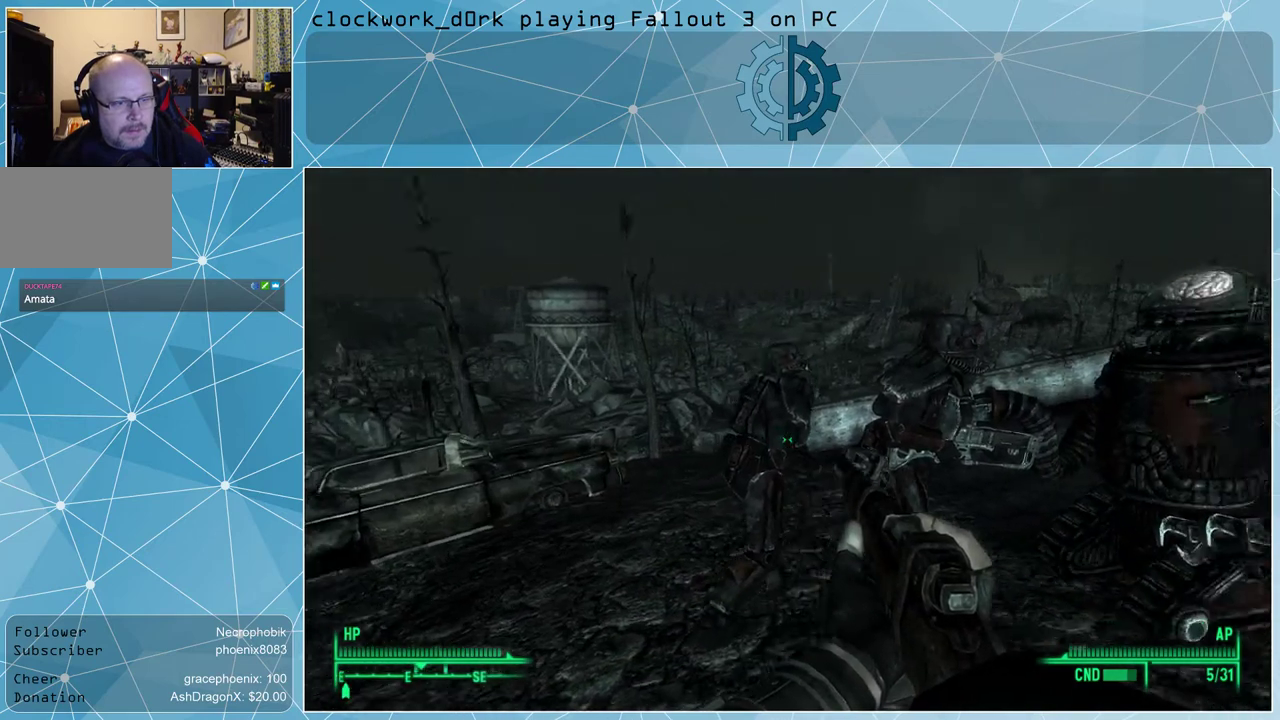
{"keys": ["e"], "mouse": [], "events": [[200, "w", "up"], [467, "e", "down"]]}
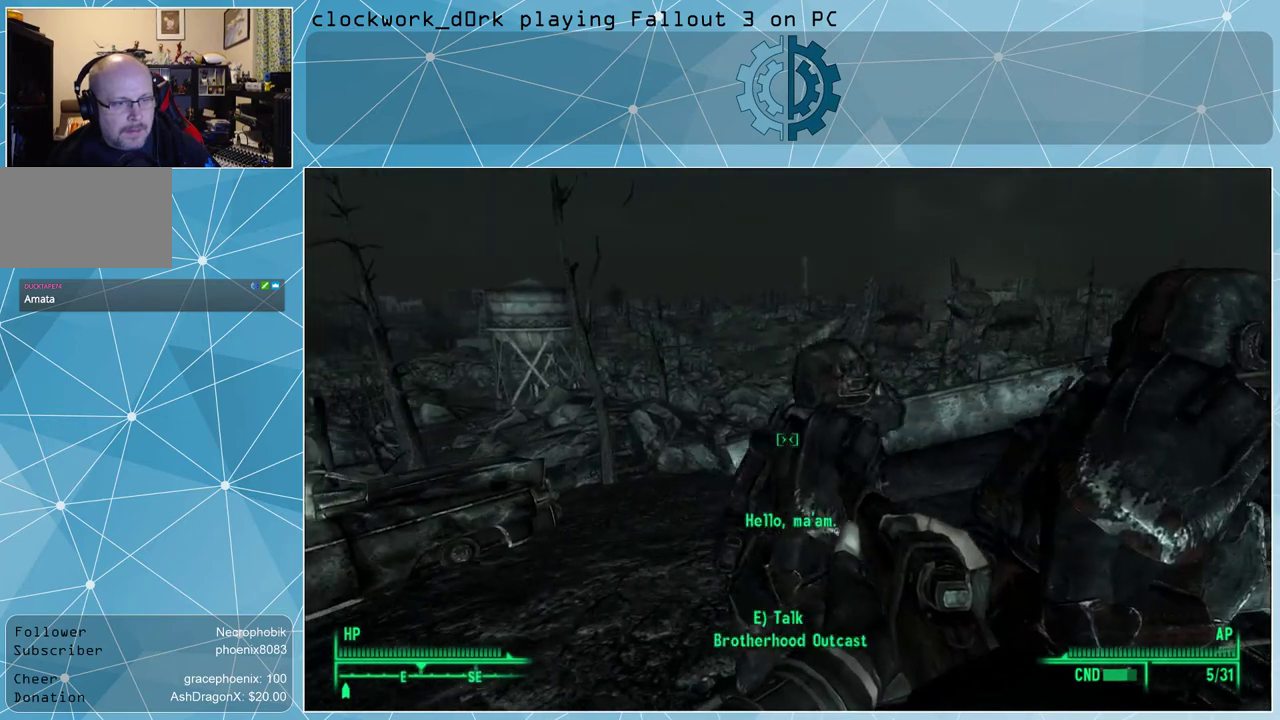
{"keys": [], "mouse": [], "events": [[33, "e", "up"]]}
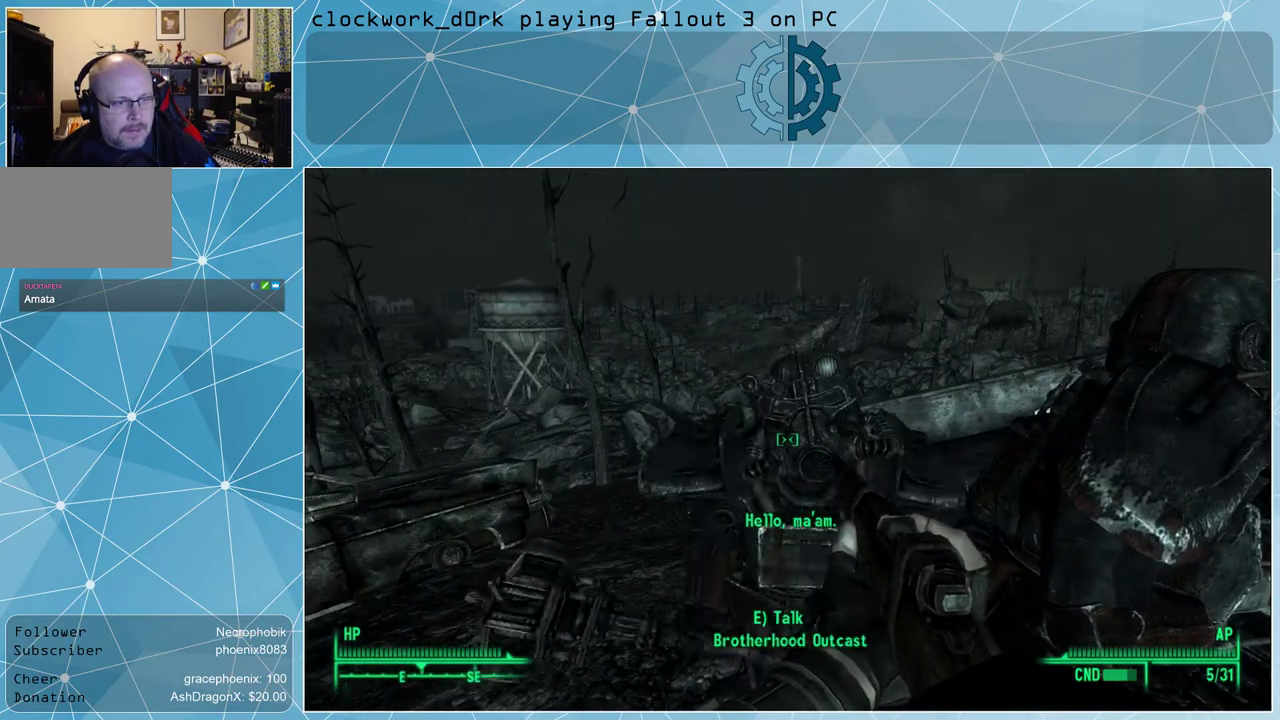
{"keys": [], "mouse": [], "events": []}
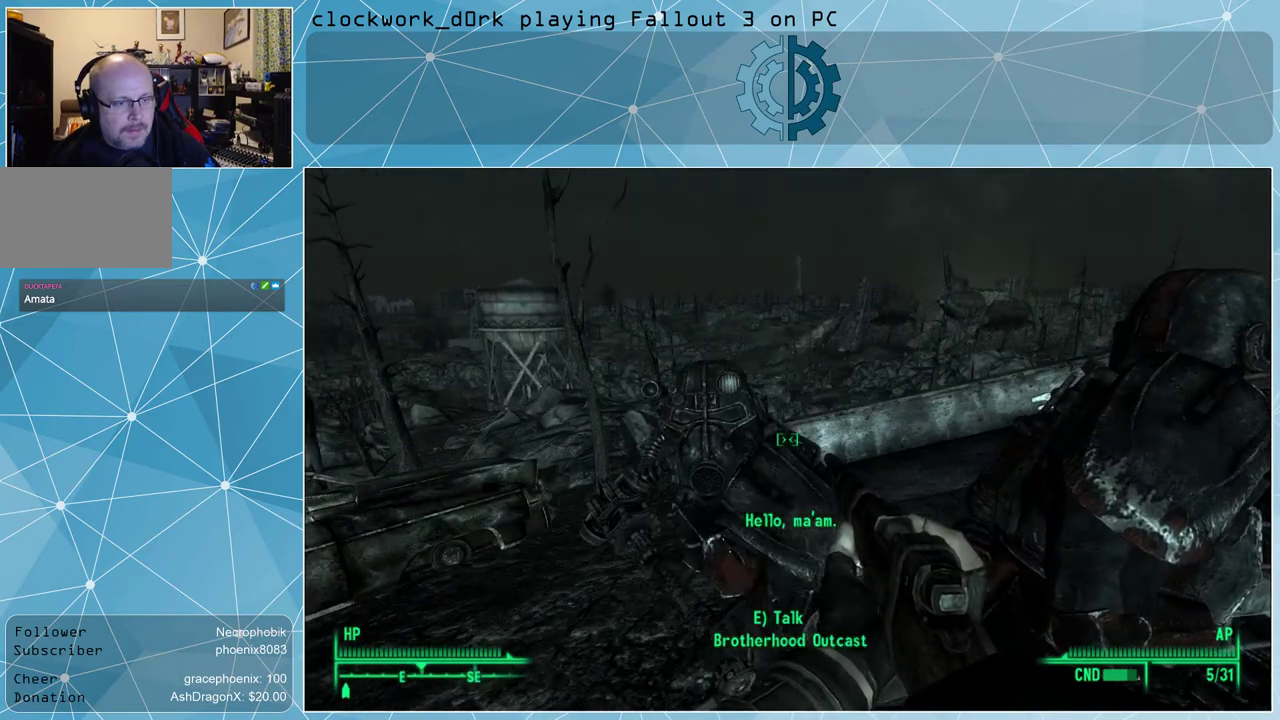
{"keys": [], "mouse": [], "events": []}
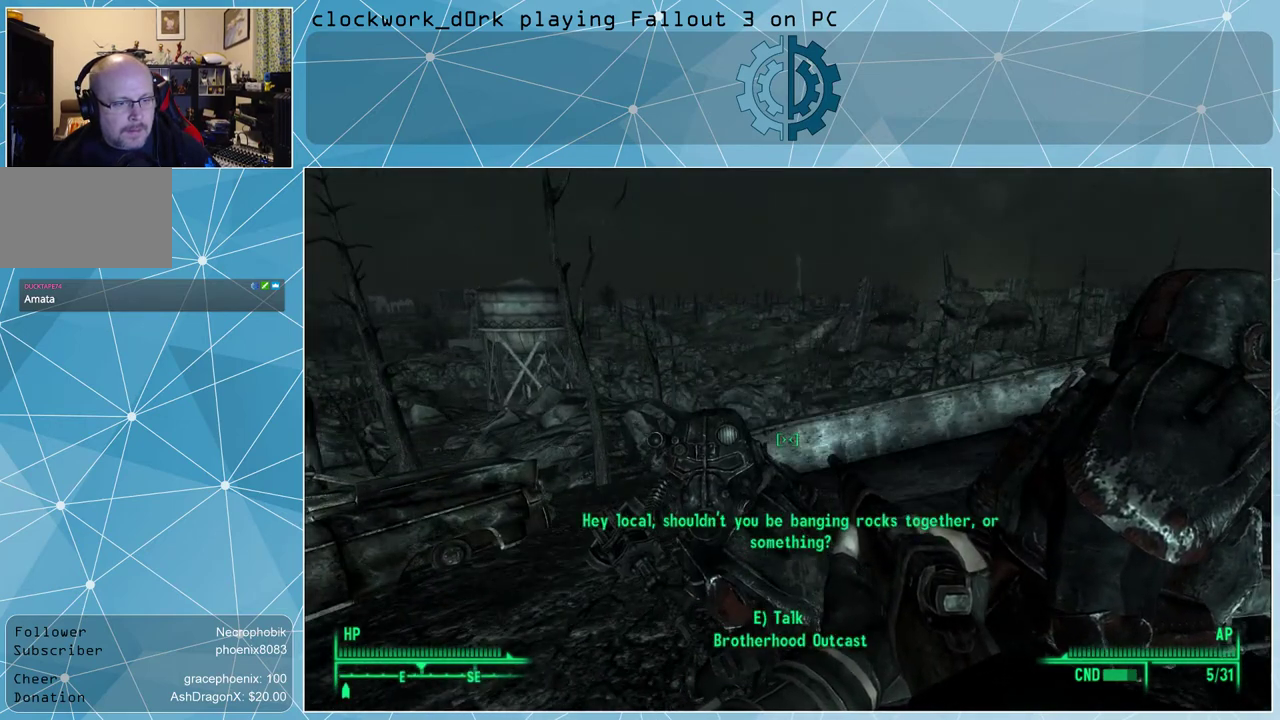
{"keys": [], "mouse": [], "events": []}
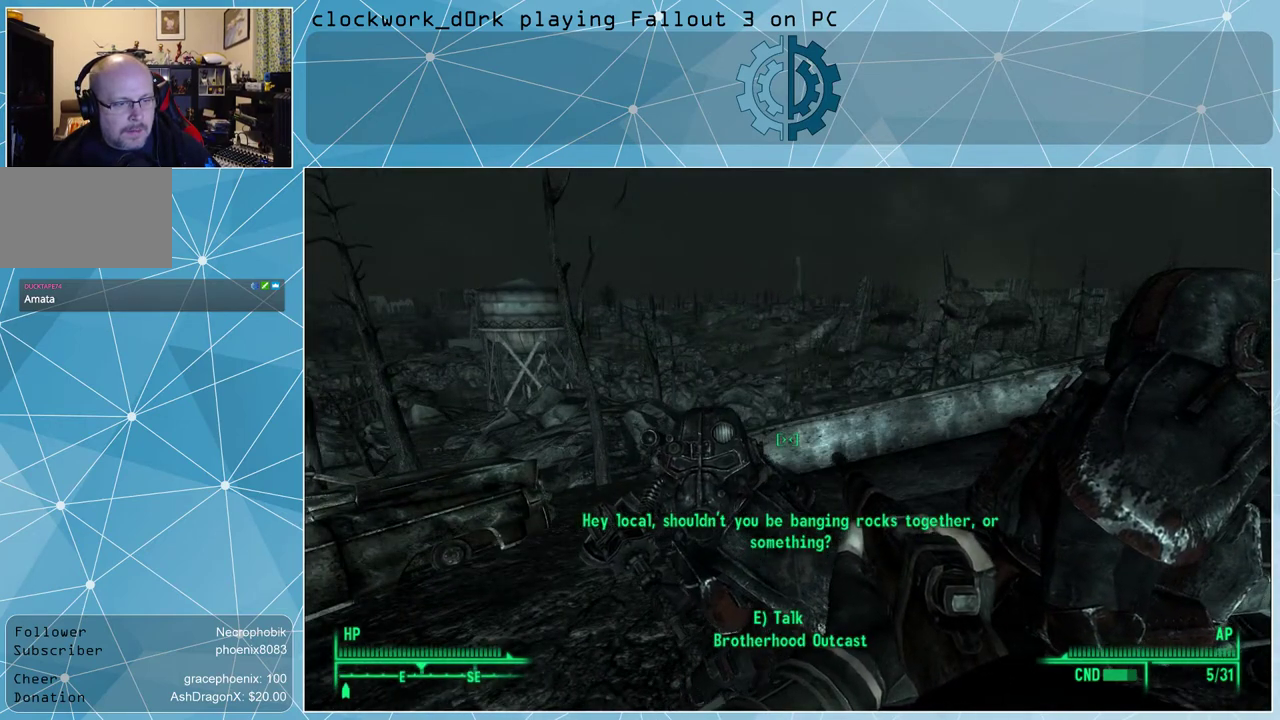
{"keys": [], "mouse": [], "events": [[167, "s", "down"], [367, "s", "up"]]}
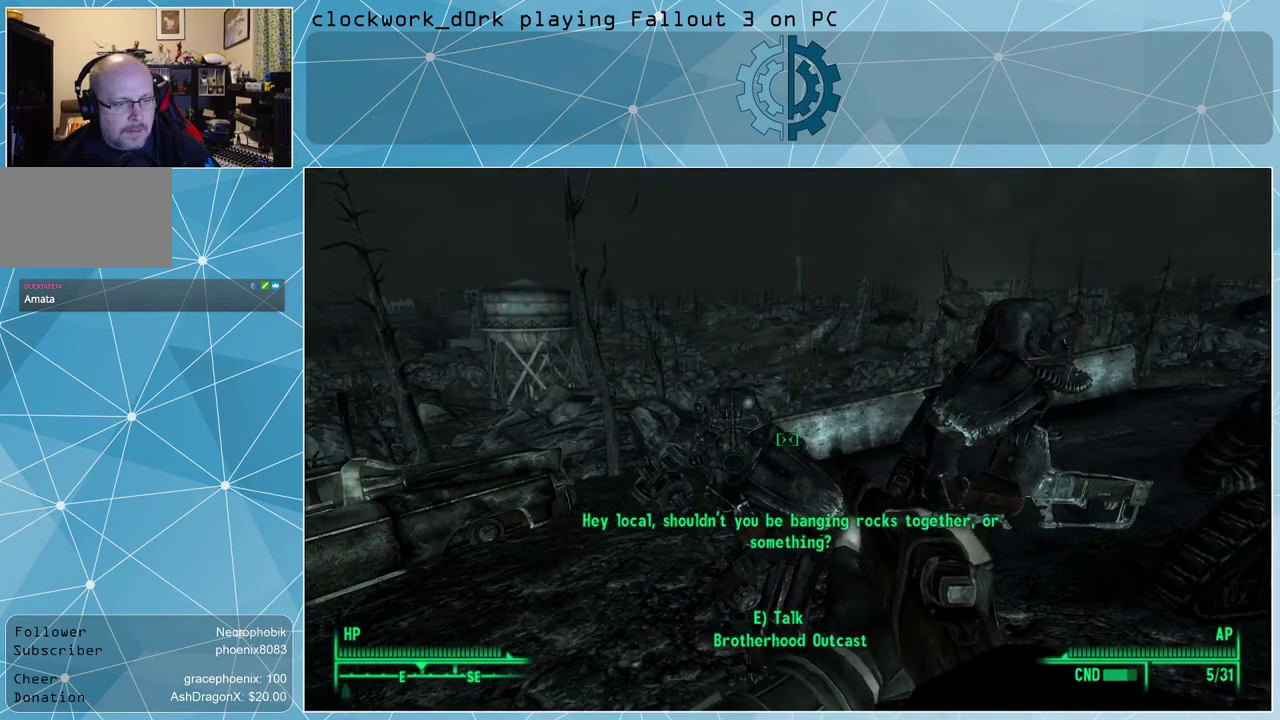
{"keys": [], "mouse": [], "events": []}
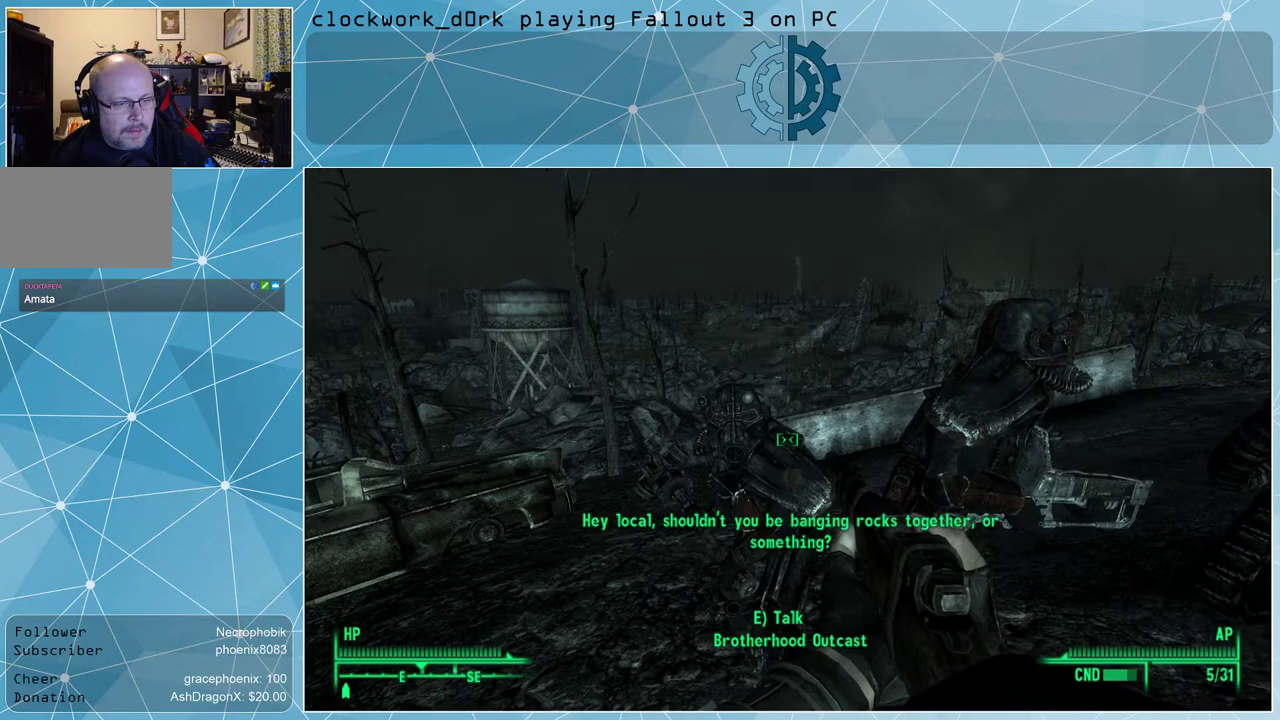
{"keys": [], "mouse": [], "events": []}
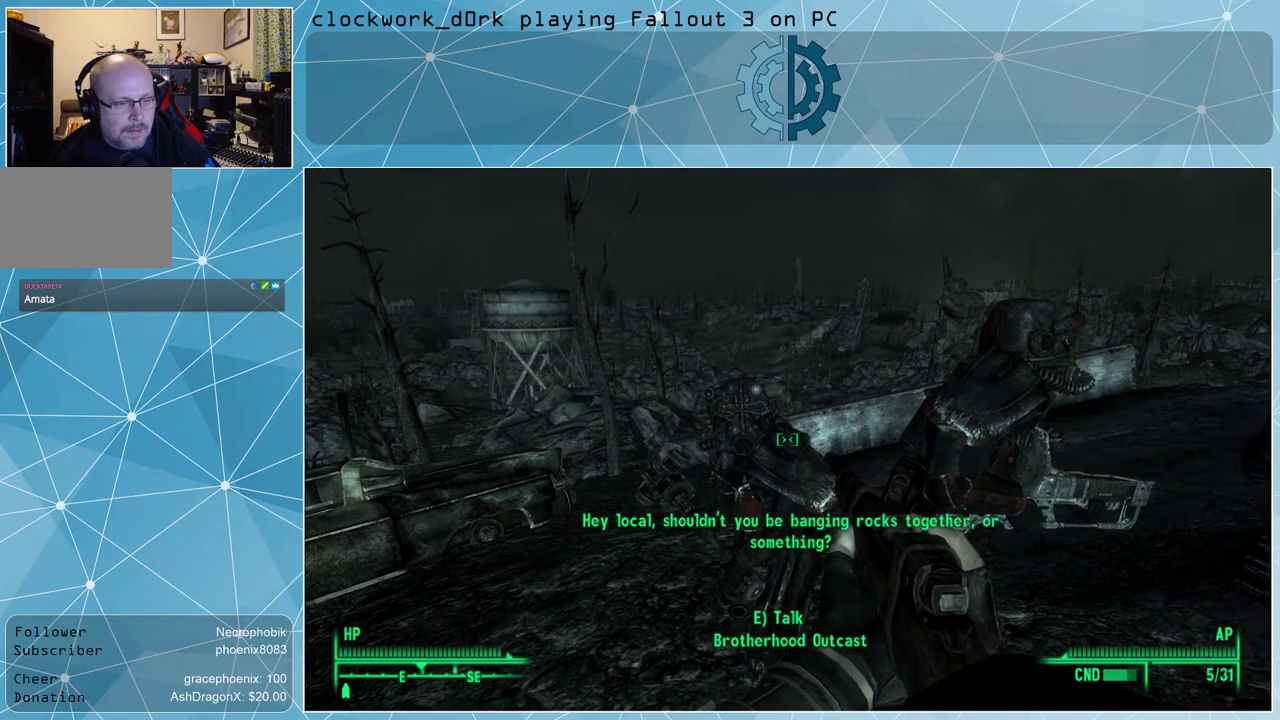
{"keys": [], "mouse": [], "events": []}
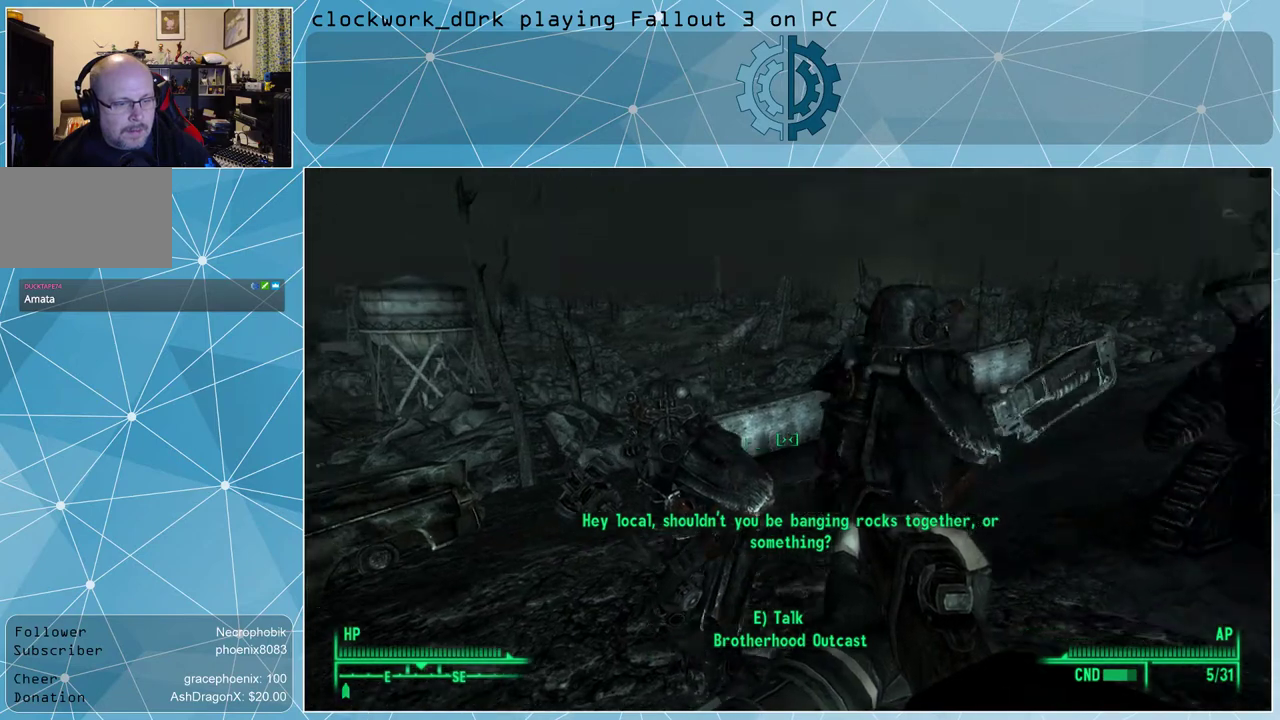
{"keys": [], "mouse": [], "events": []}
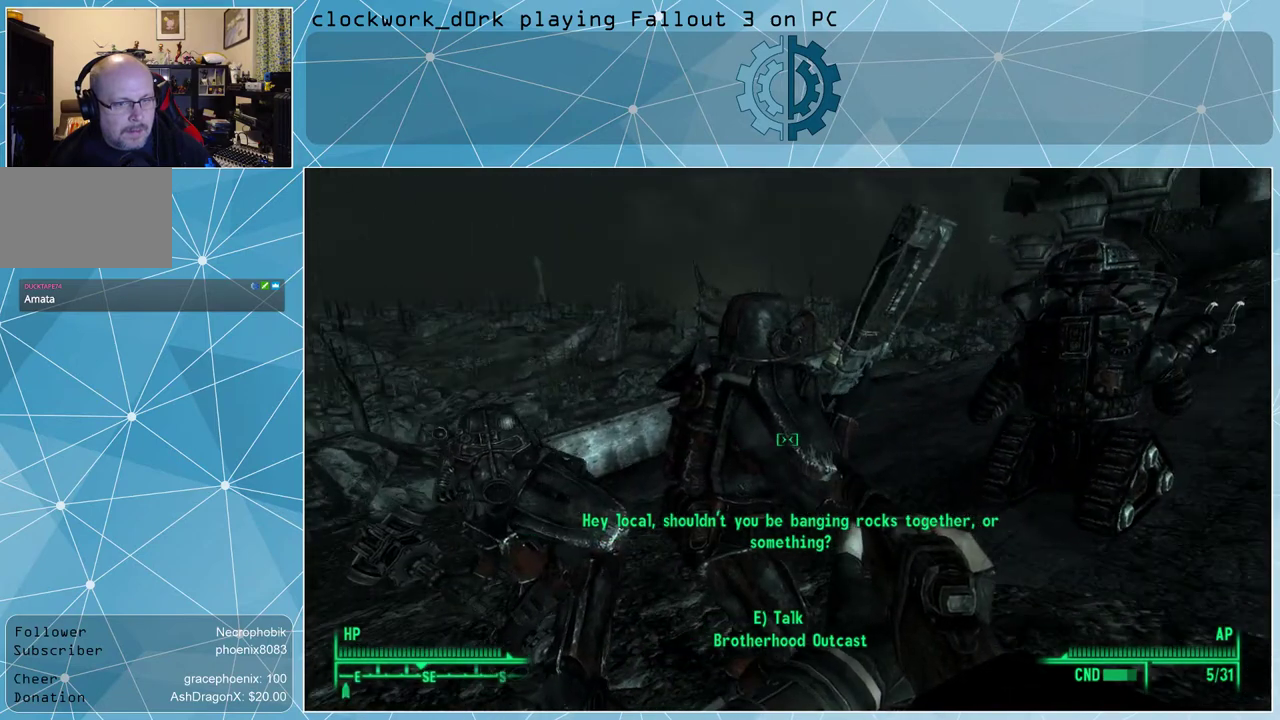
{"keys": ["d"], "mouse": [], "events": [[400, "d", "down"]]}
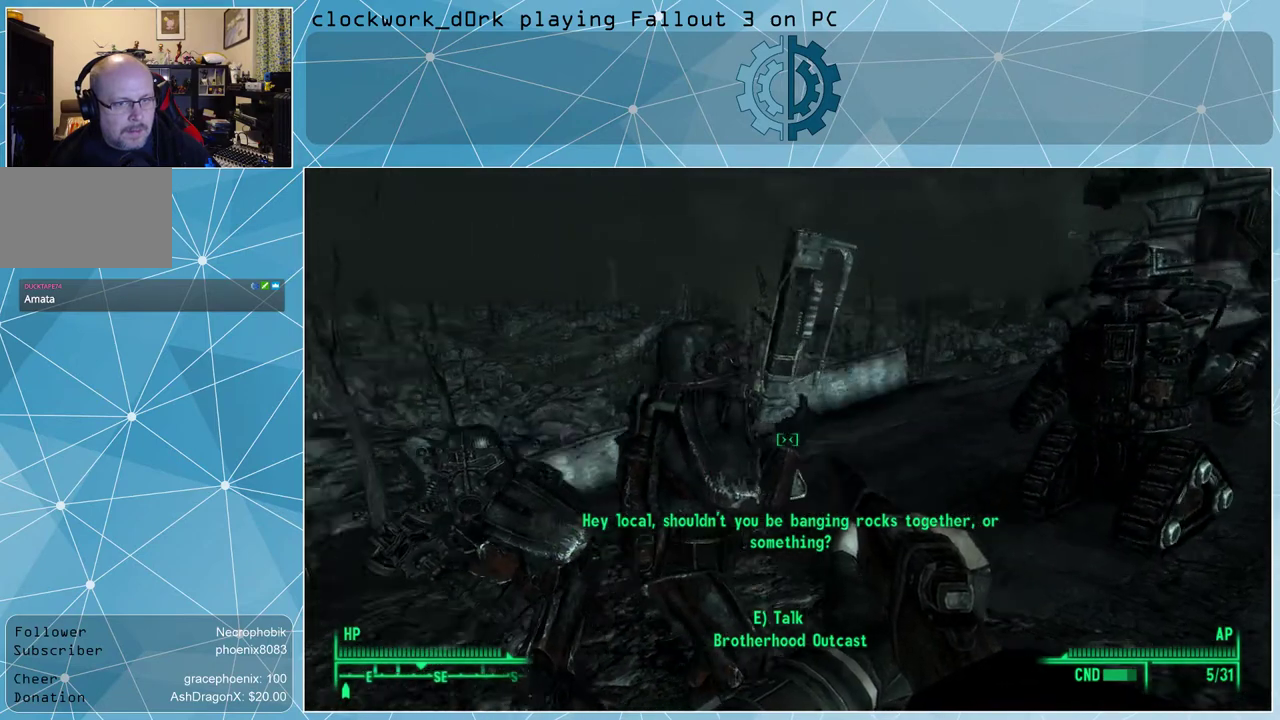
{"keys": [], "mouse": [], "events": [[100, "w", "down"], [167, "d", "up"], [167, "w", "up"]]}
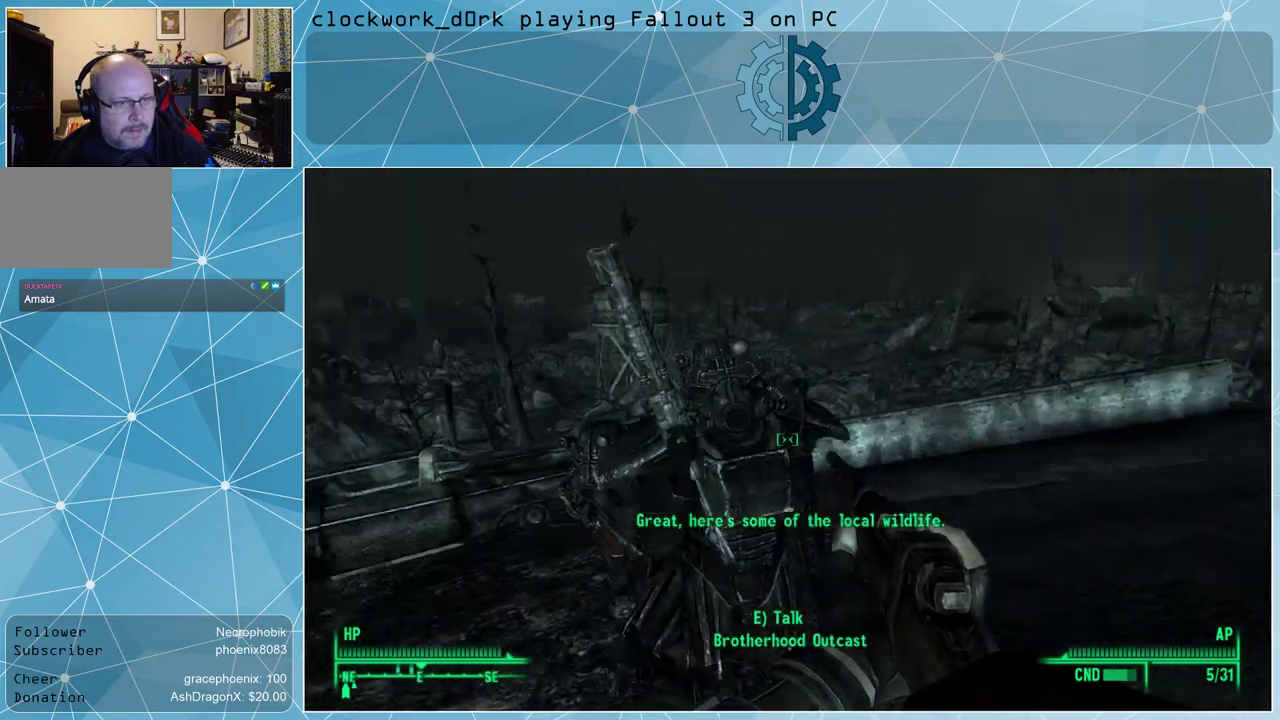
{"keys": [], "mouse": [], "events": []}
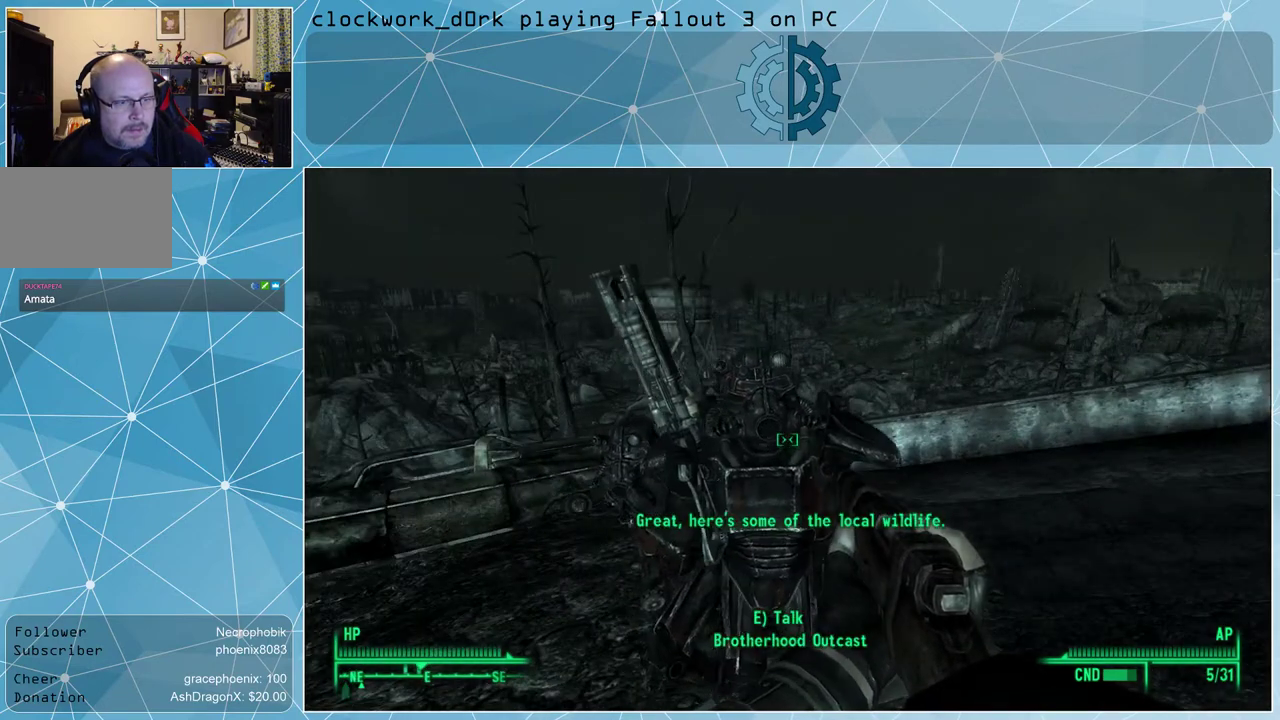
{"keys": [], "mouse": [], "events": []}
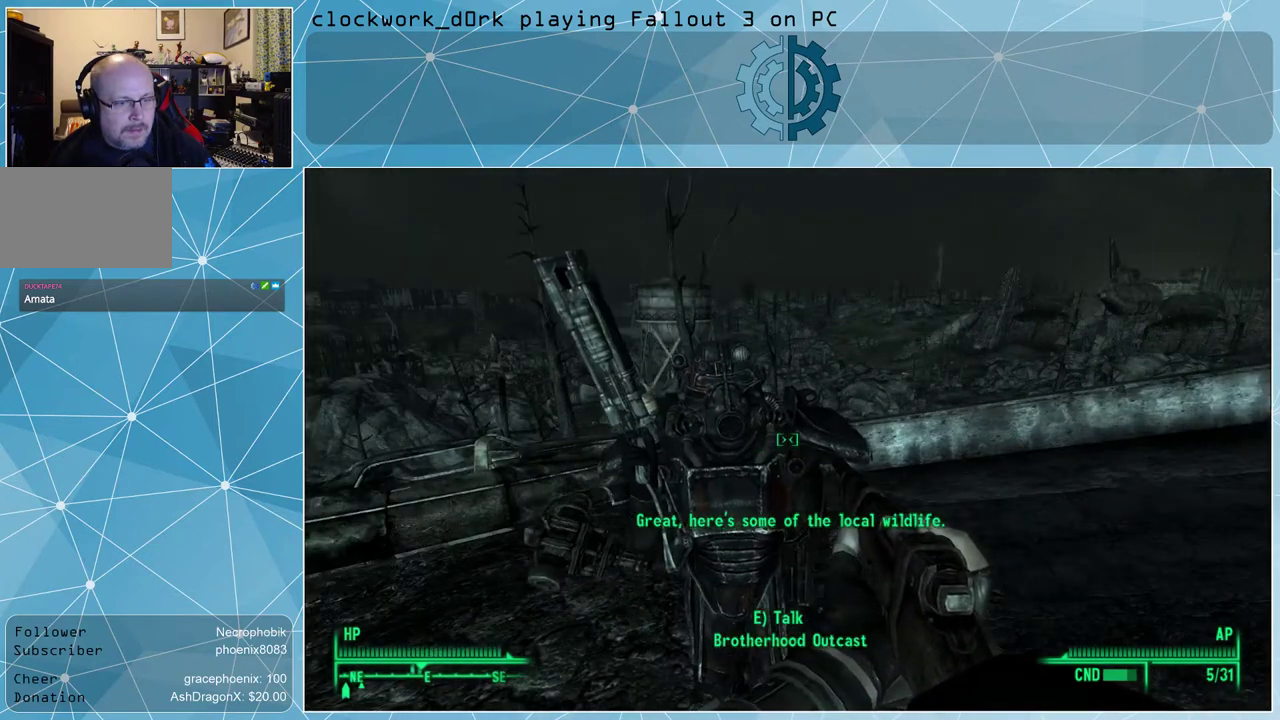
{"keys": ["s"], "mouse": [], "events": [[467, "s", "down"]]}
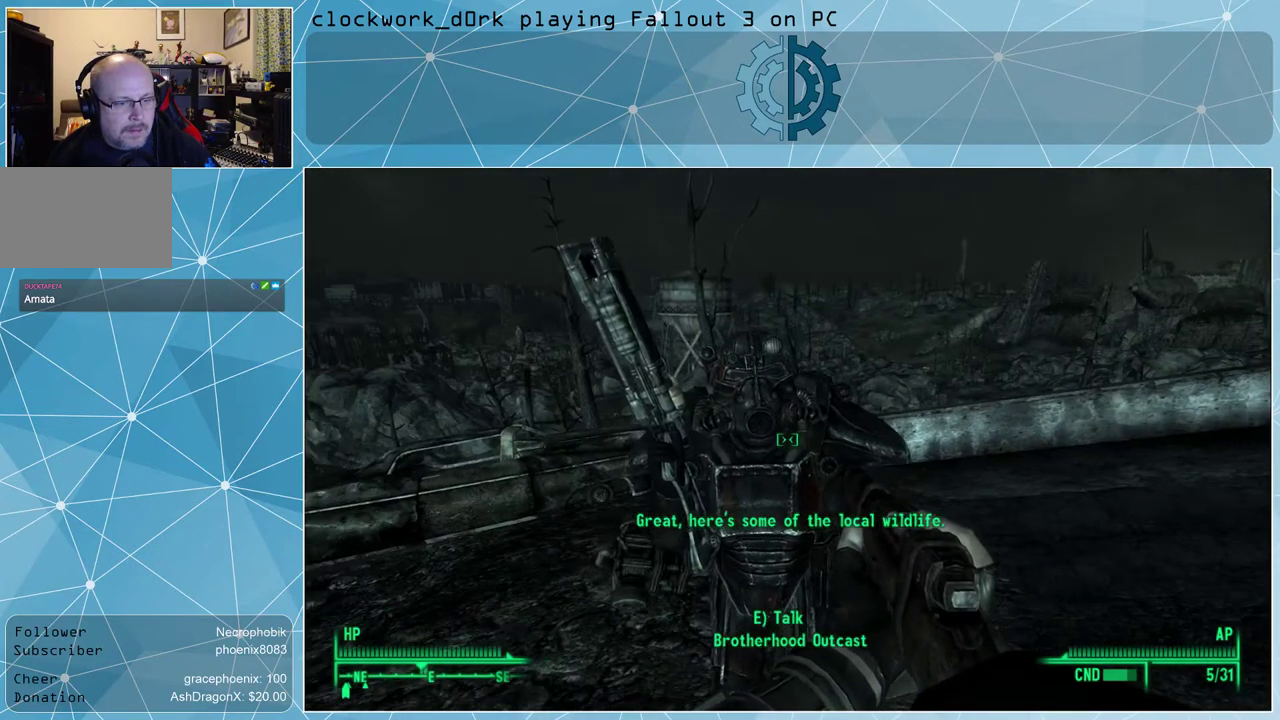
{"keys": [], "mouse": [], "events": [[133, "s", "up"]]}
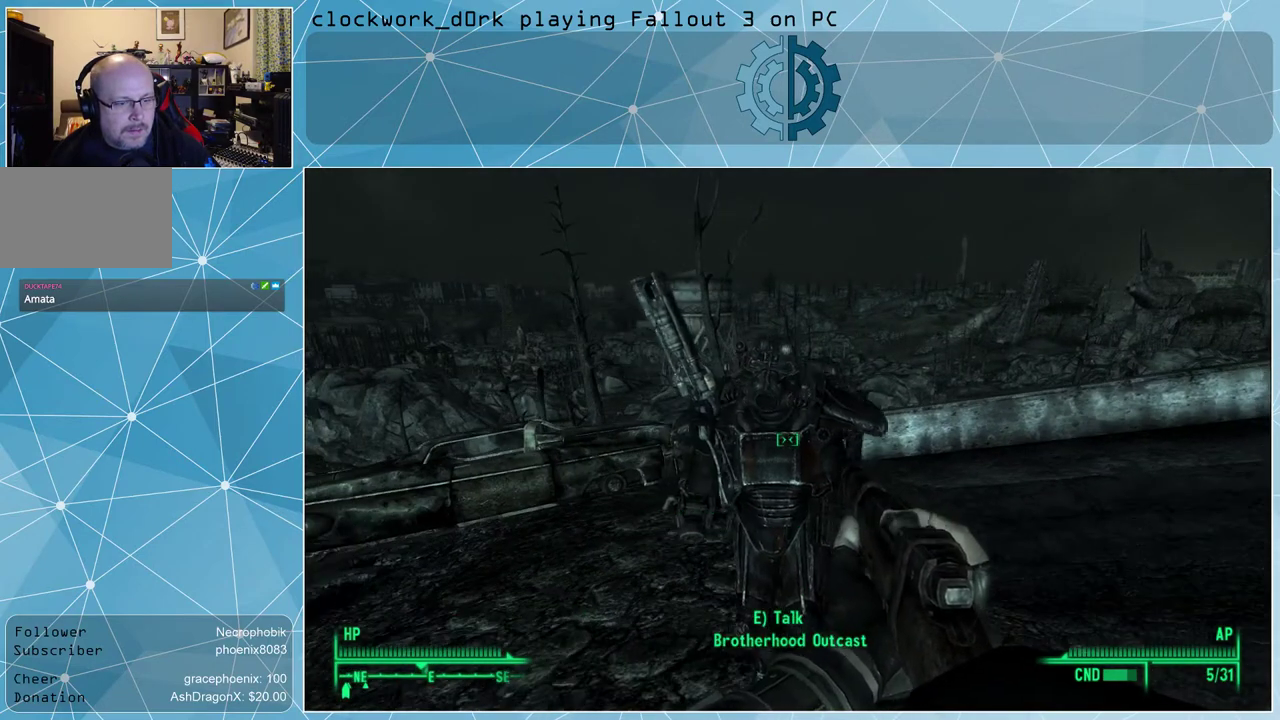
{"keys": ["e"], "mouse": [], "events": [[500, "e", "down"]]}
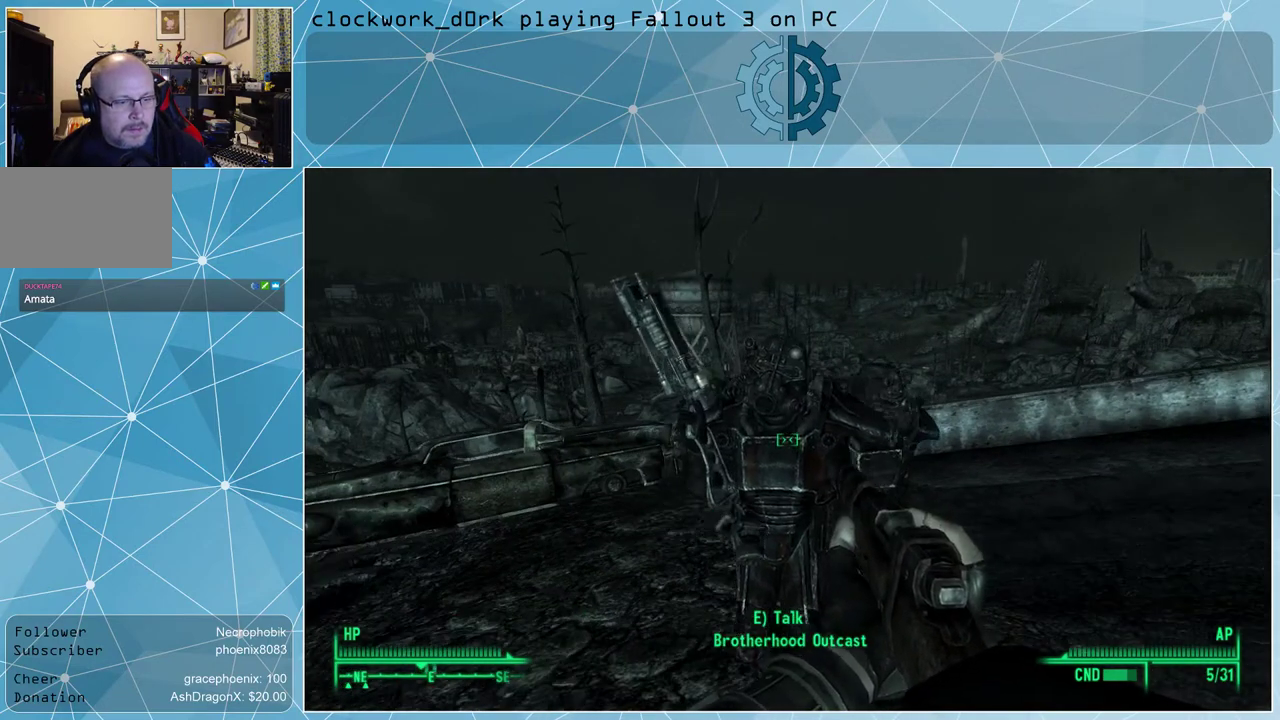
{"keys": [], "mouse": [], "events": [[33, "e", "up"]]}
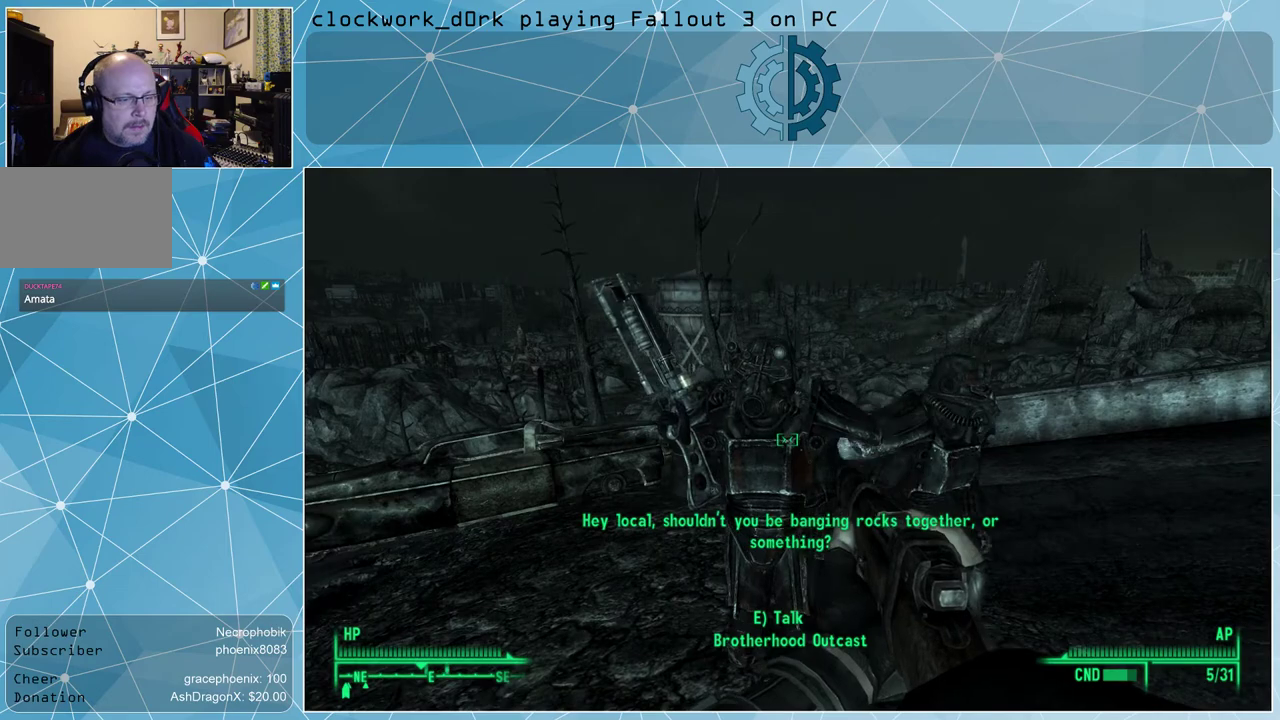
{"keys": ["a"], "mouse": [], "events": [[467, "a", "down"]]}
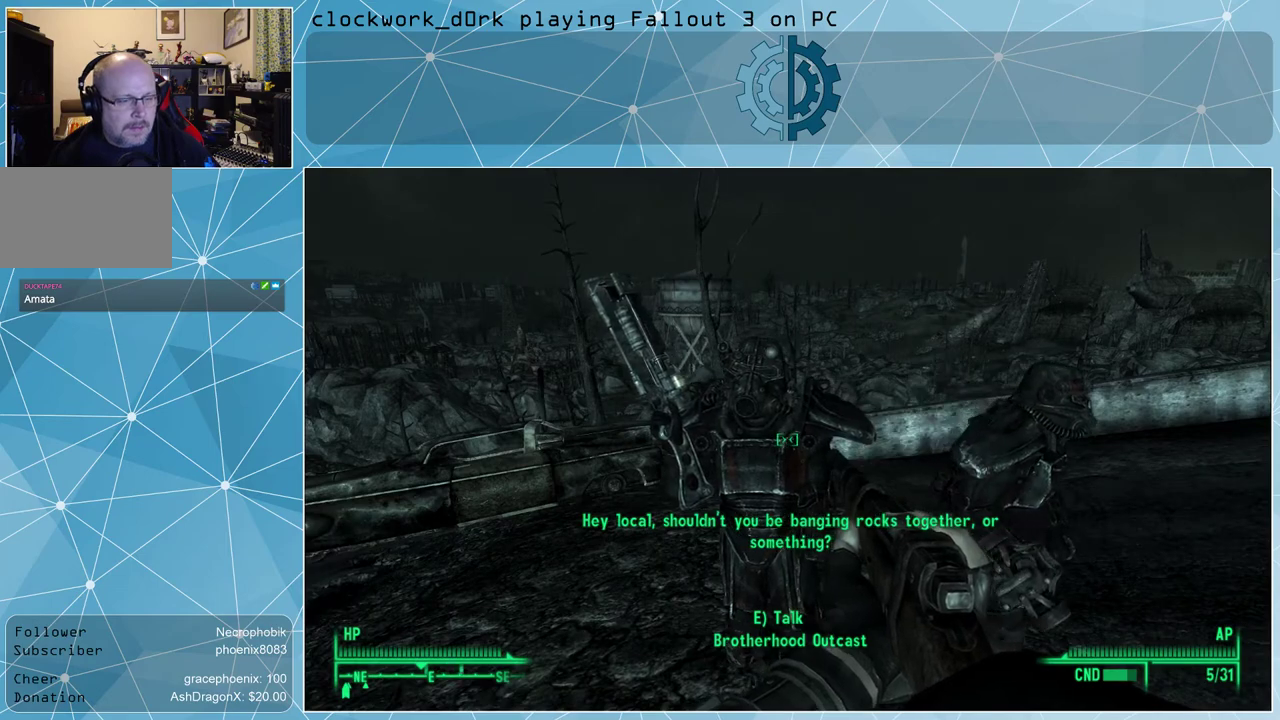
{"keys": ["a", "w"], "mouse": [], "events": [[167, "w", "down"]]}
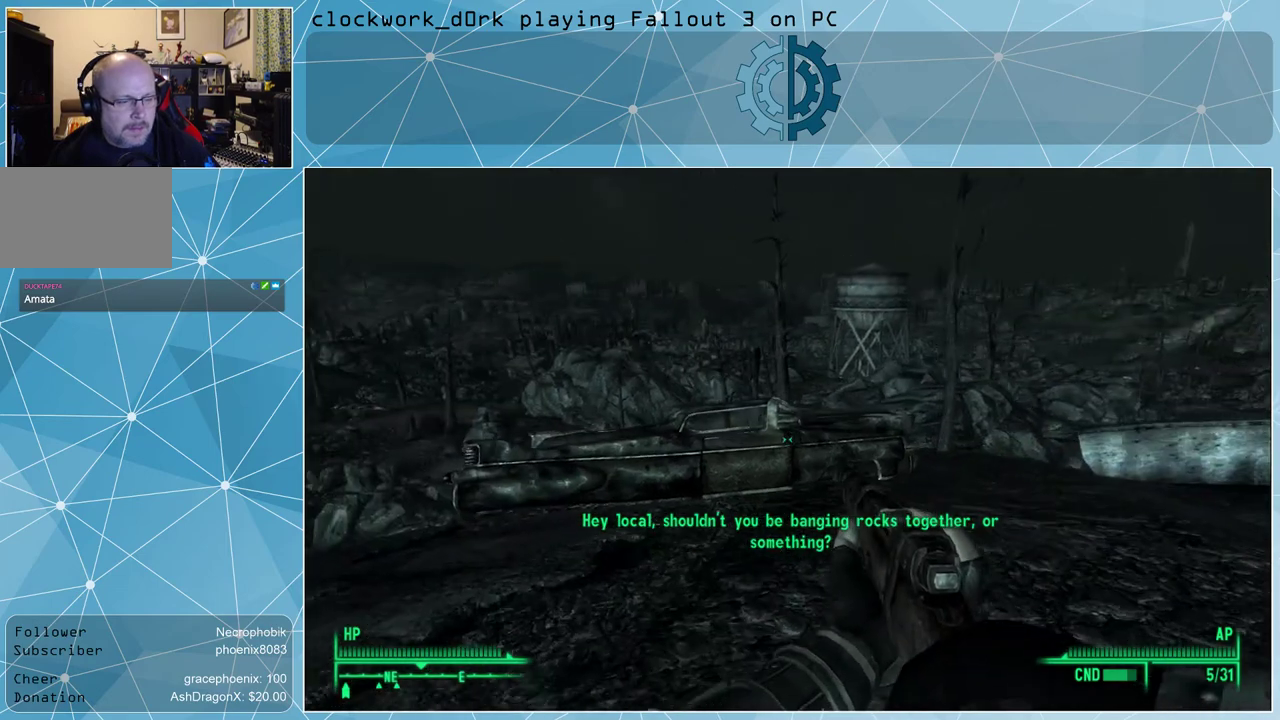
{"keys": [], "mouse": [], "events": [[33, "a", "up"], [133, "w", "up"]]}
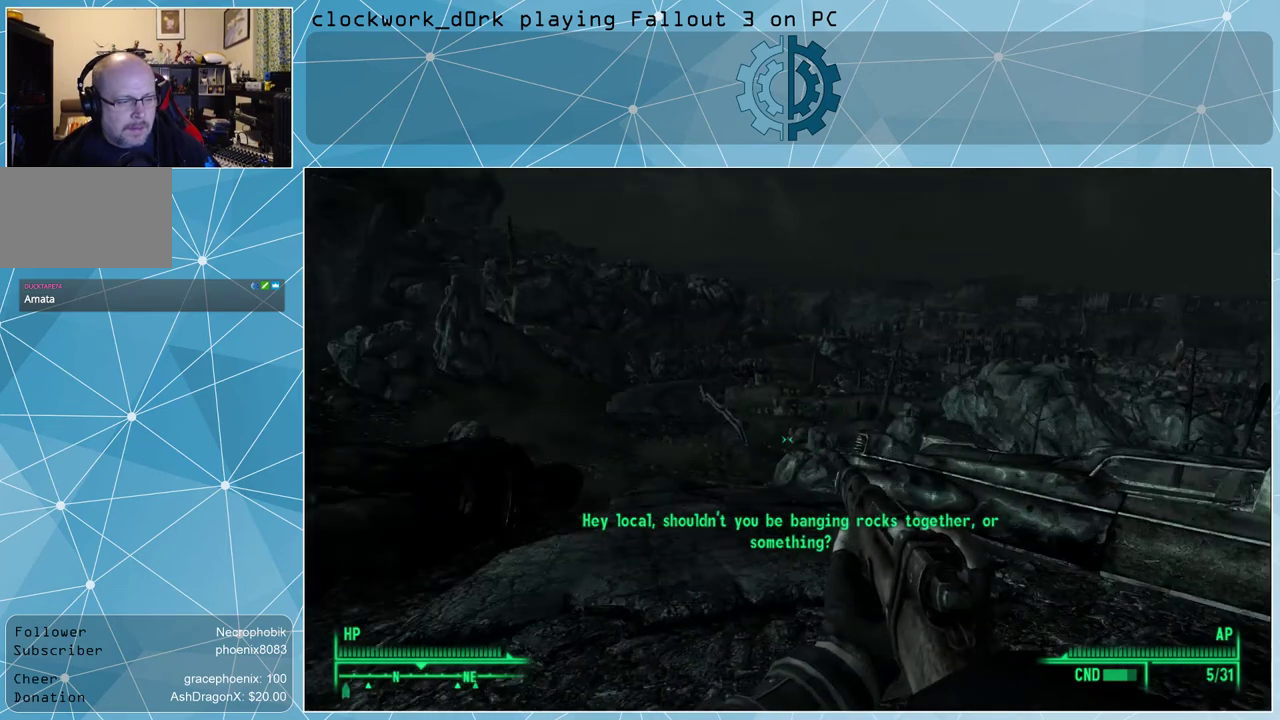
{"keys": ["d", "w"], "mouse": [], "events": [[200, "d", "down"], [233, "w", "down"]]}
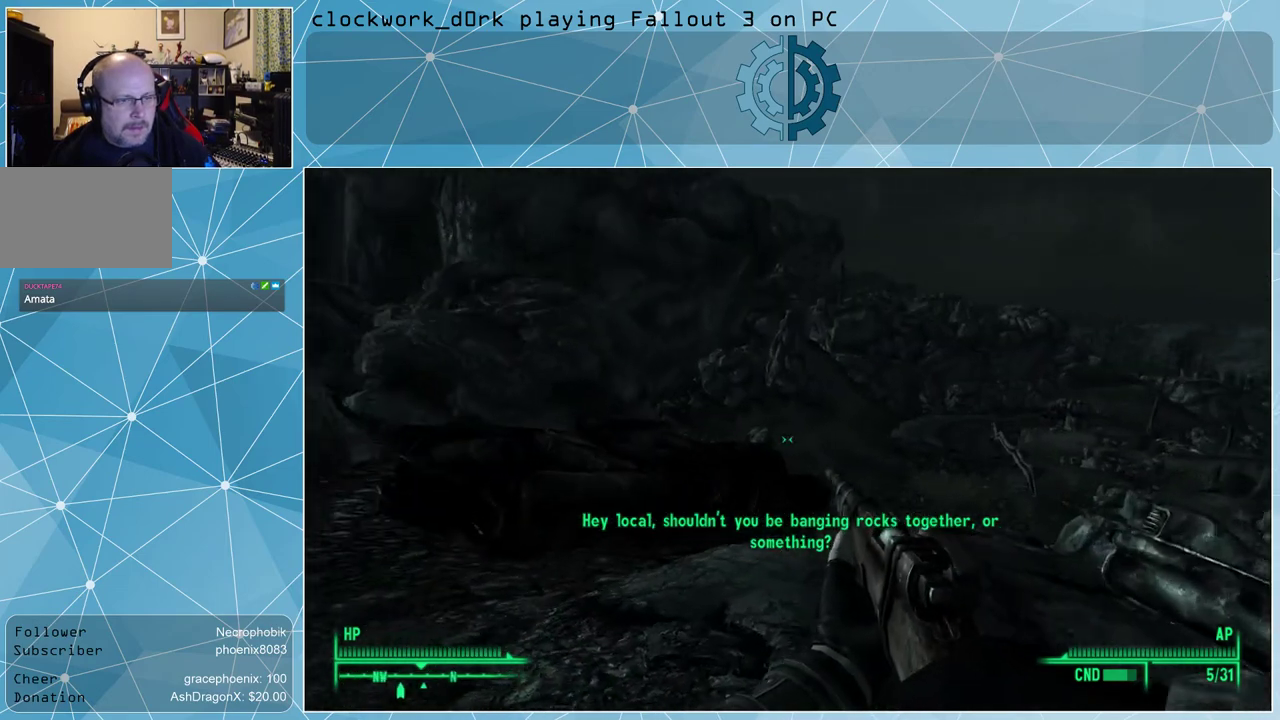
{"keys": ["w"], "mouse": [], "events": [[300, "d", "up"]]}
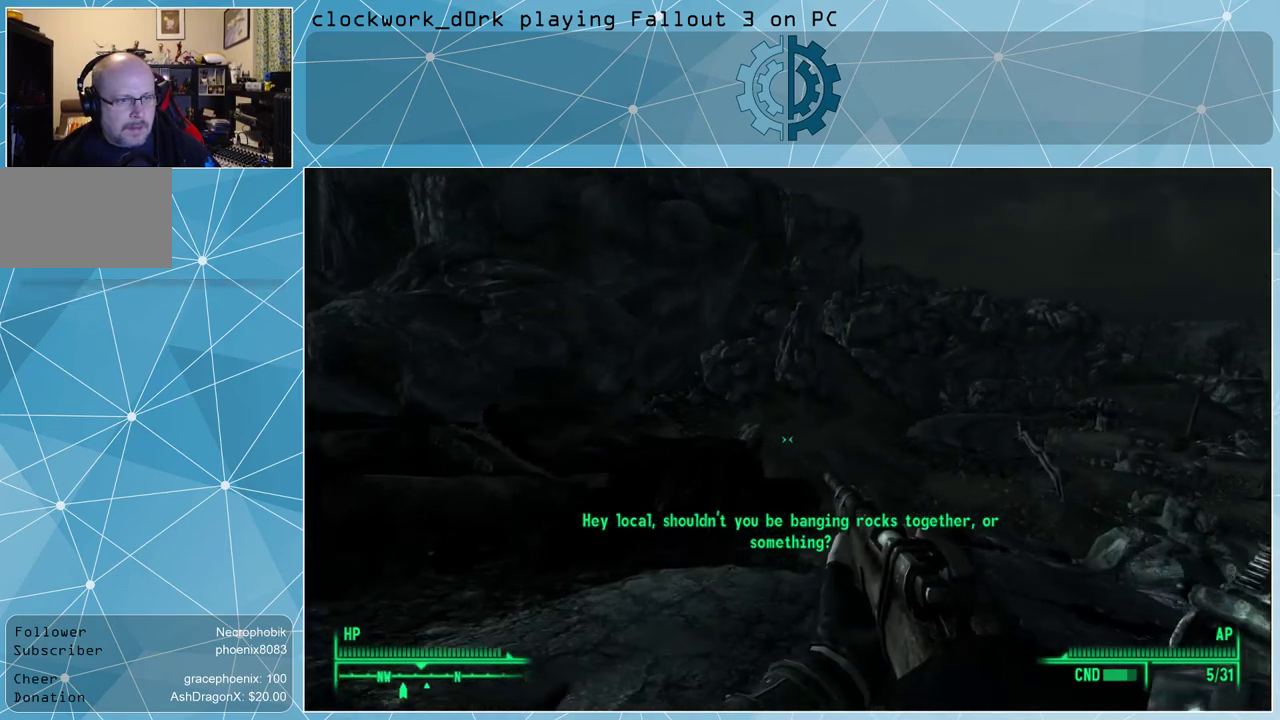
{"keys": ["w"], "mouse": [], "events": []}
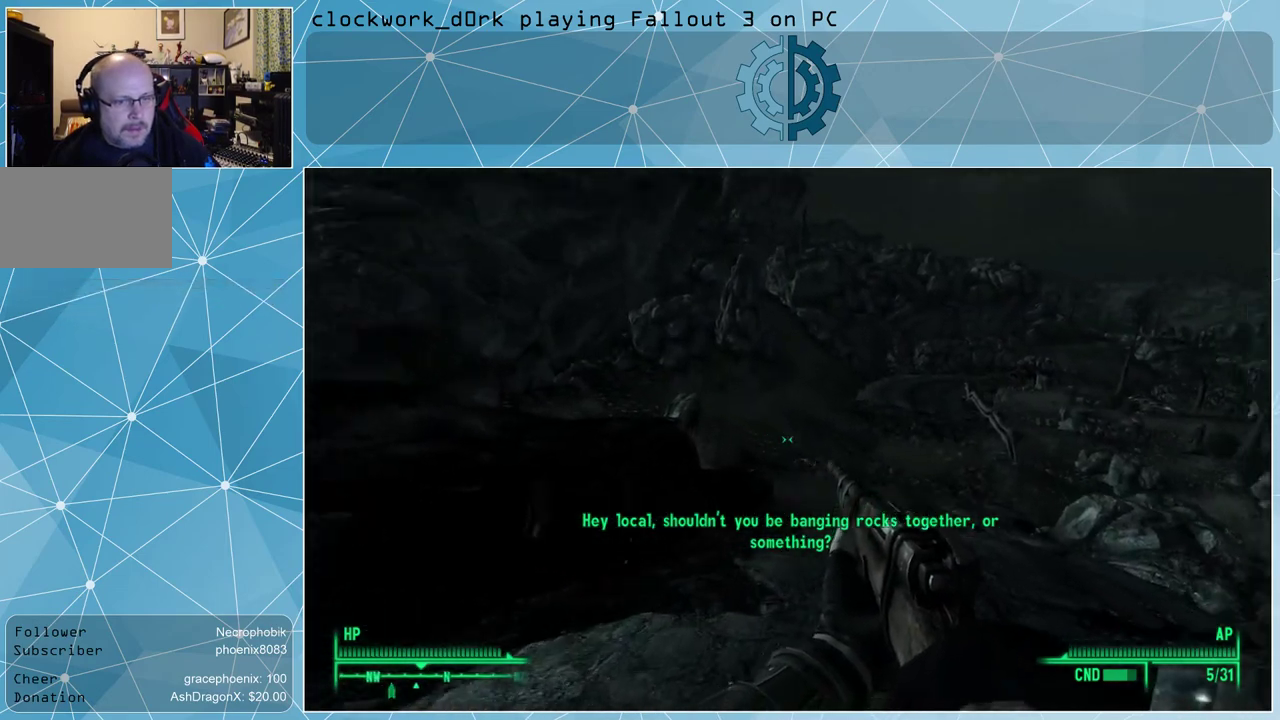
{"keys": ["w"], "mouse": [], "events": []}
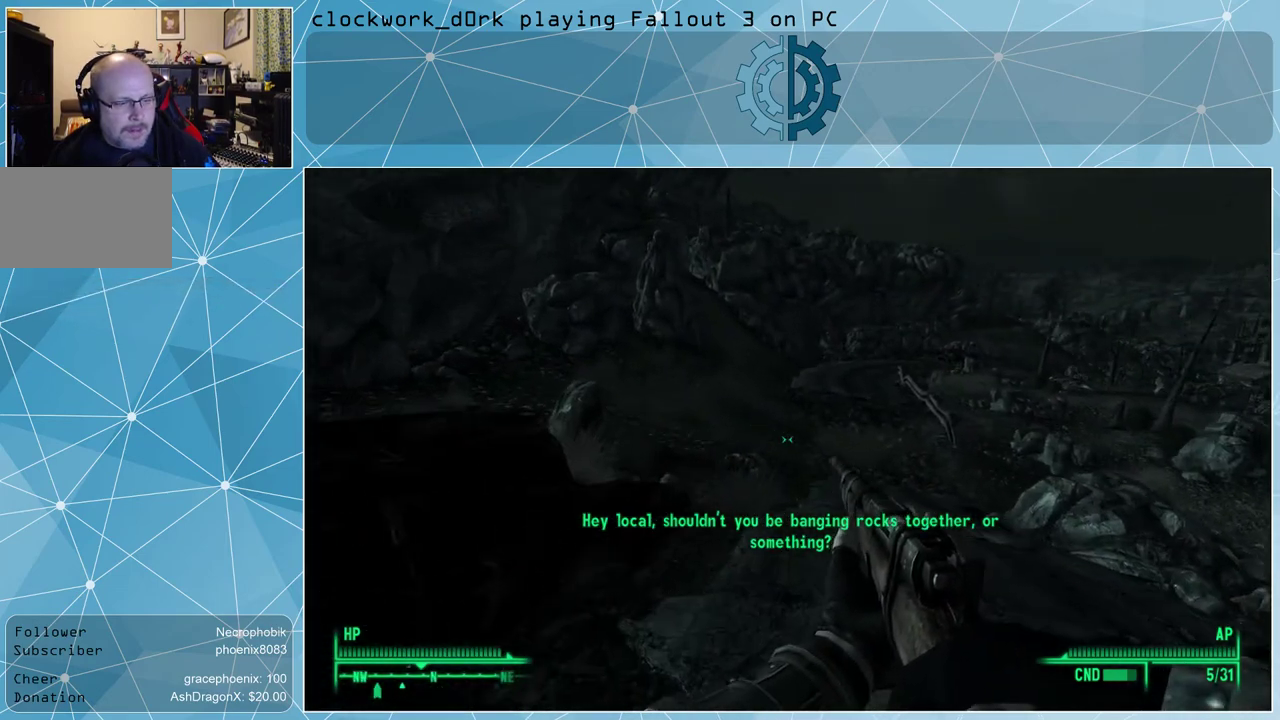
{"keys": ["w"], "mouse": [], "events": []}
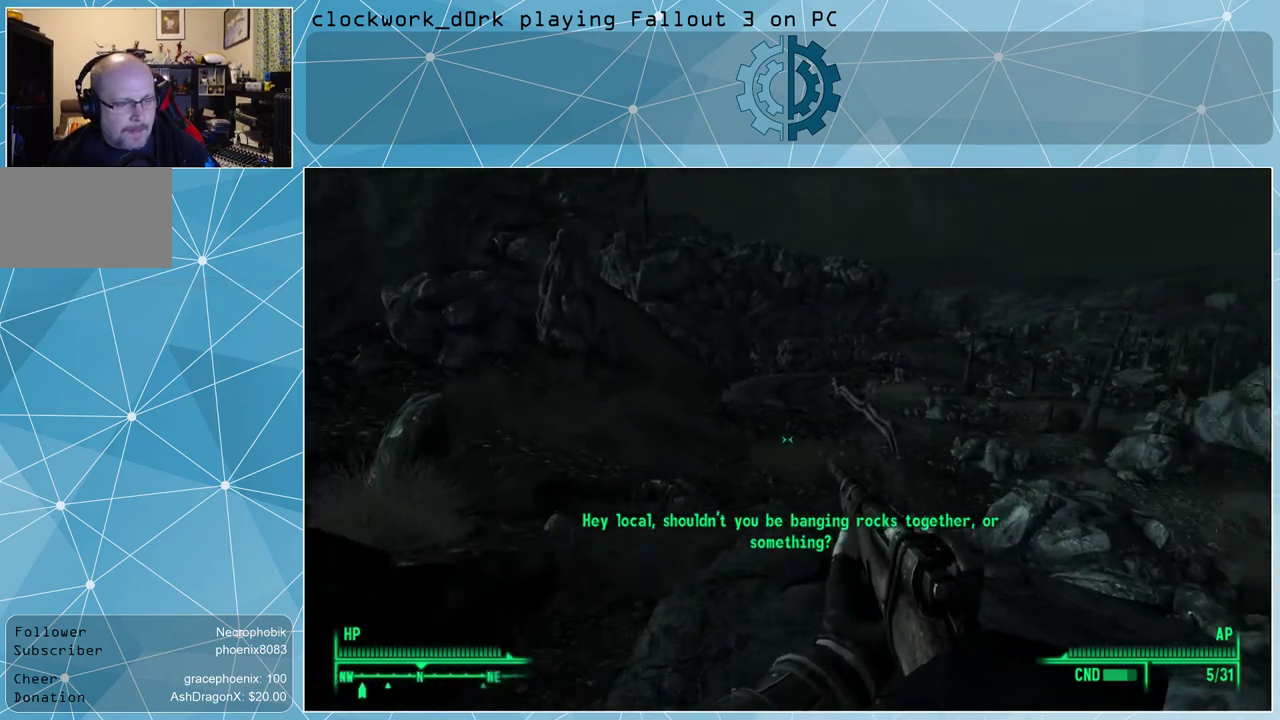
{"keys": ["w"], "mouse": [], "events": []}
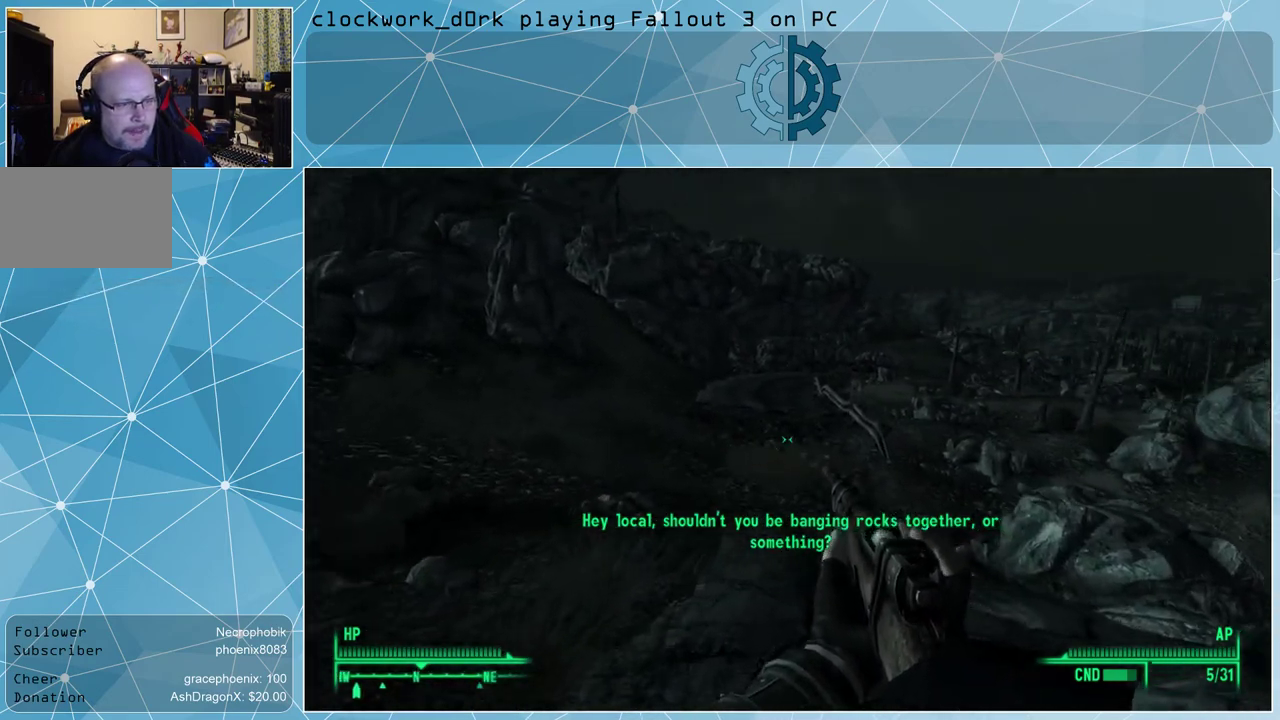
{"keys": ["d", "w"], "mouse": [], "events": [[100, "d", "down"]]}
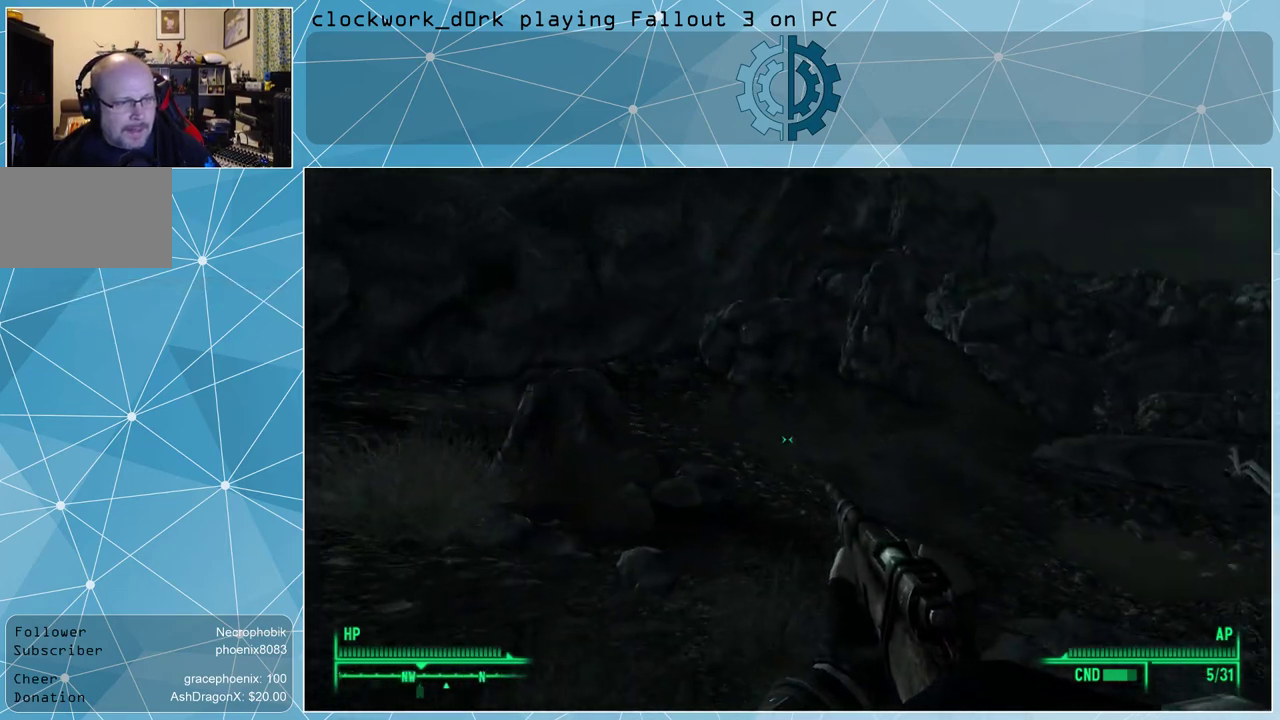
{"keys": ["d", "w"], "mouse": [], "events": []}